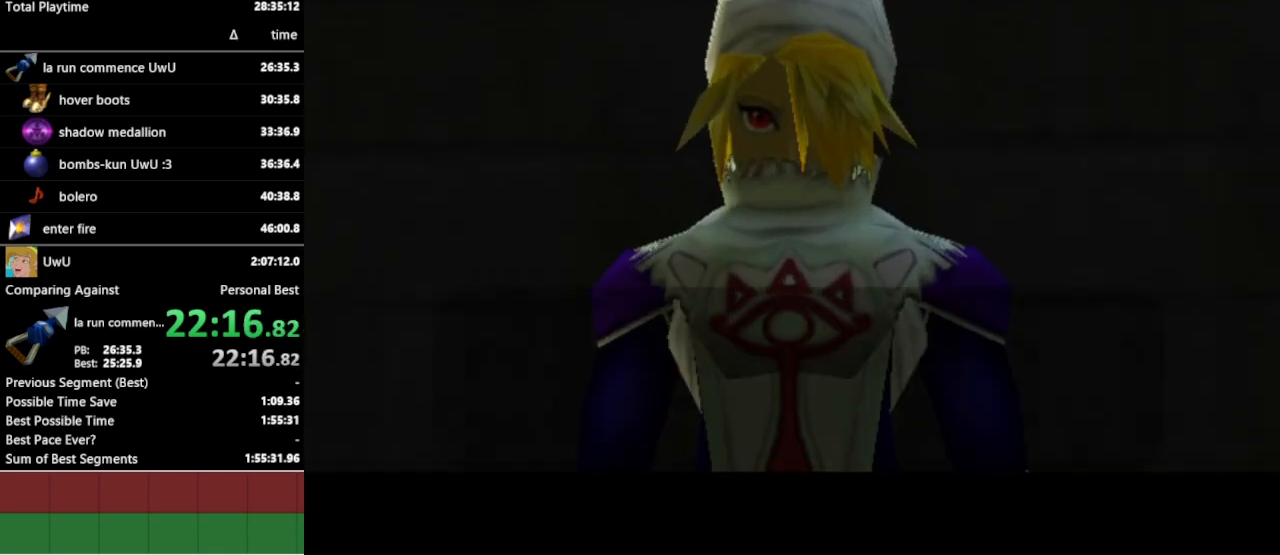
Gameplay with a controller (Nintendo layout); each line is a JSON object with the inputs held at the frame after it. "events" lists button and stick changes between this image and that frame as [ms after this image, input, new state], when the widget could be followed in between. Not read: L3 R3.
{"buttons": ["B"], "left_stick": "center", "right_stick": "center", "events": [[233, "A", "down"], [267, "A", "up"], [267, "B", "down"], [300, "A", "down"], [300, "B", "up"], [367, "A", "up"], [367, "B", "down"], [400, "A", "down"], [400, "B", "up"], [467, "A", "up"], [467, "B", "down"]]}
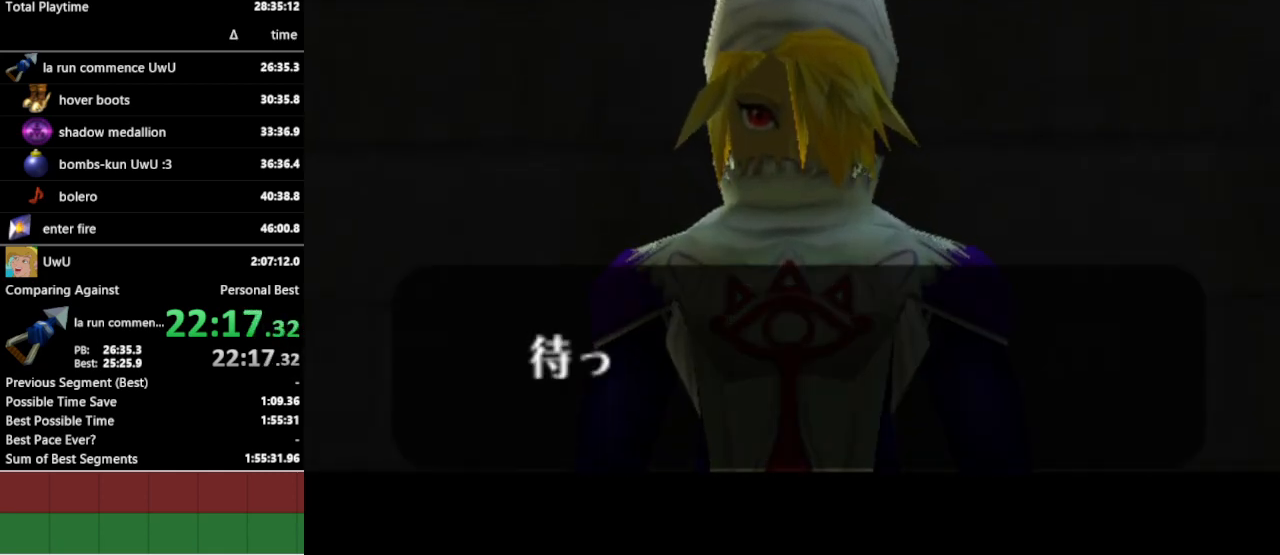
{"buttons": [], "left_stick": "center", "right_stick": "center", "events": [[33, "A", "down"], [33, "B", "up"], [100, "A", "up"], [100, "B", "down"], [167, "A", "down"], [167, "B", "up"], [200, "A", "up"], [200, "B", "down"], [267, "A", "down"], [267, "B", "up"], [300, "A", "up"], [300, "B", "down"], [333, "A", "down"], [367, "B", "up"], [400, "A", "up"], [400, "B", "down"], [467, "A", "down"], [467, "B", "up"], [500, "A", "up"]]}
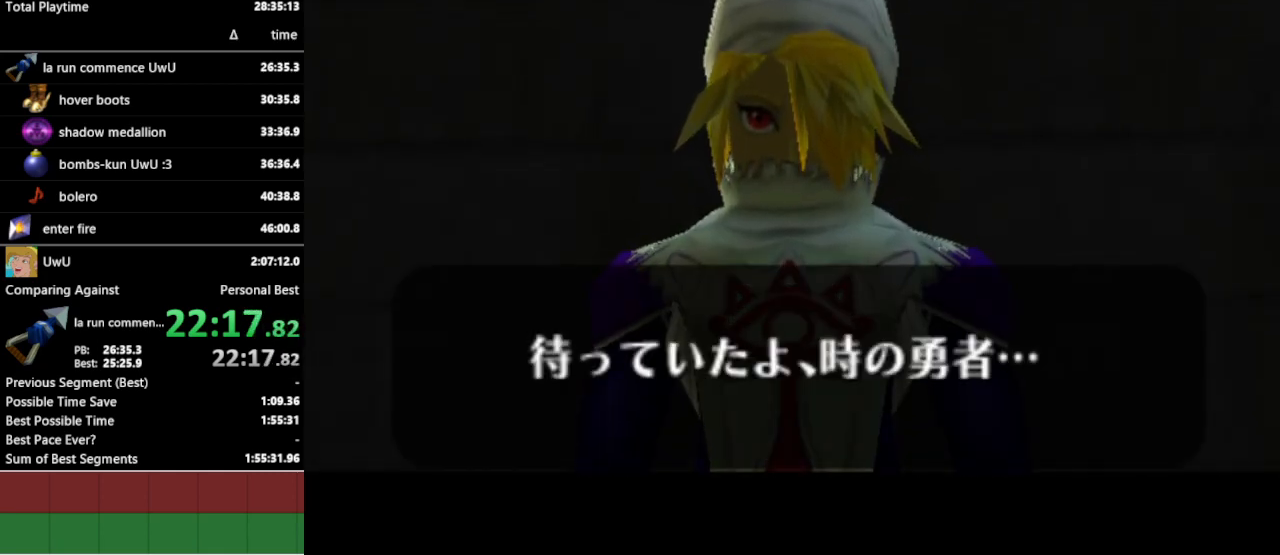
{"buttons": [], "left_stick": "center", "right_stick": "center", "events": []}
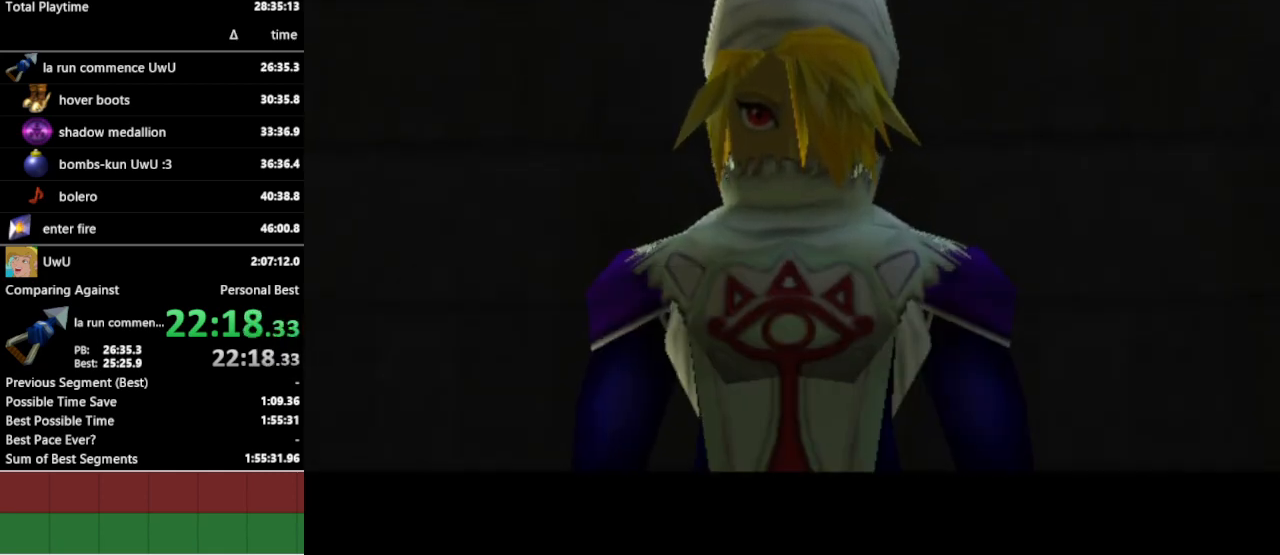
{"buttons": [], "left_stick": "center", "right_stick": "center", "events": []}
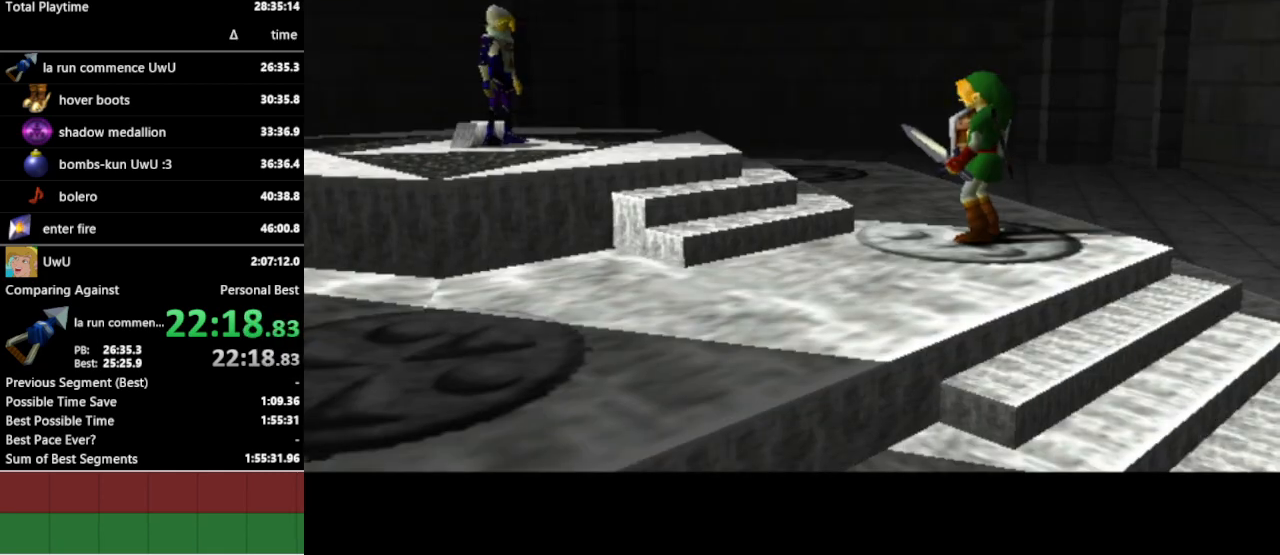
{"buttons": [], "left_stick": "center", "right_stick": "center", "events": []}
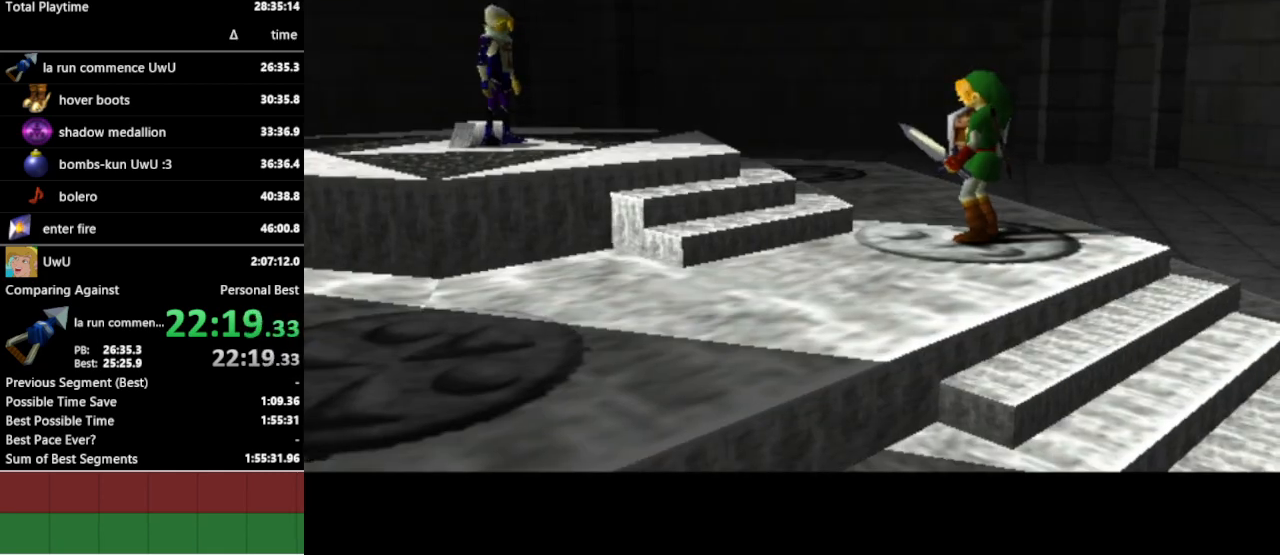
{"buttons": [], "left_stick": "center", "right_stick": "center", "events": []}
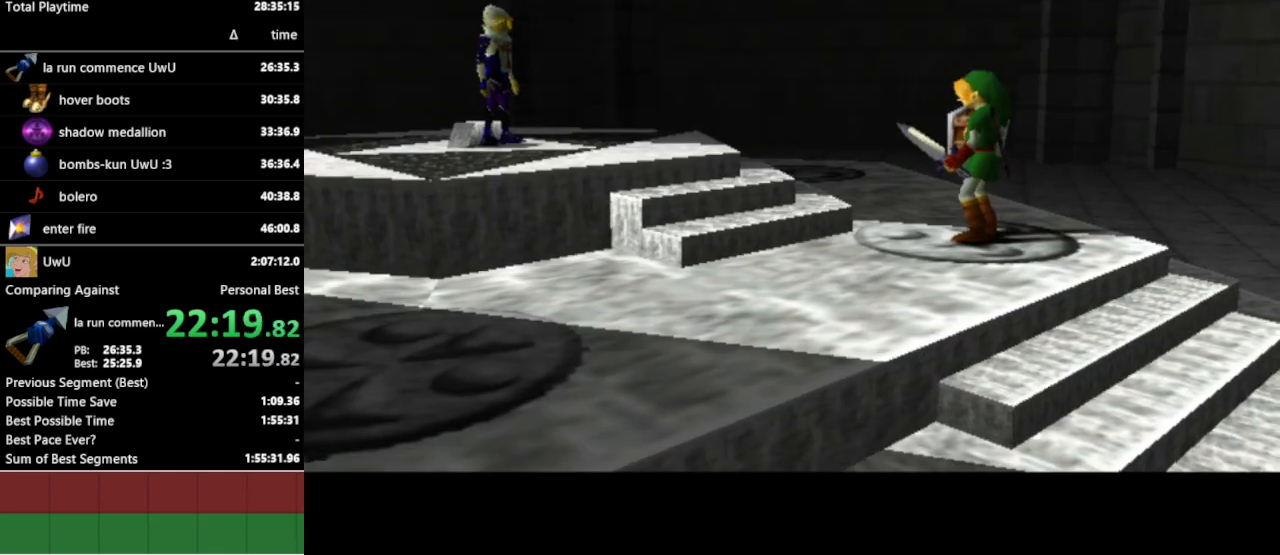
{"buttons": [], "left_stick": "center", "right_stick": "center", "events": []}
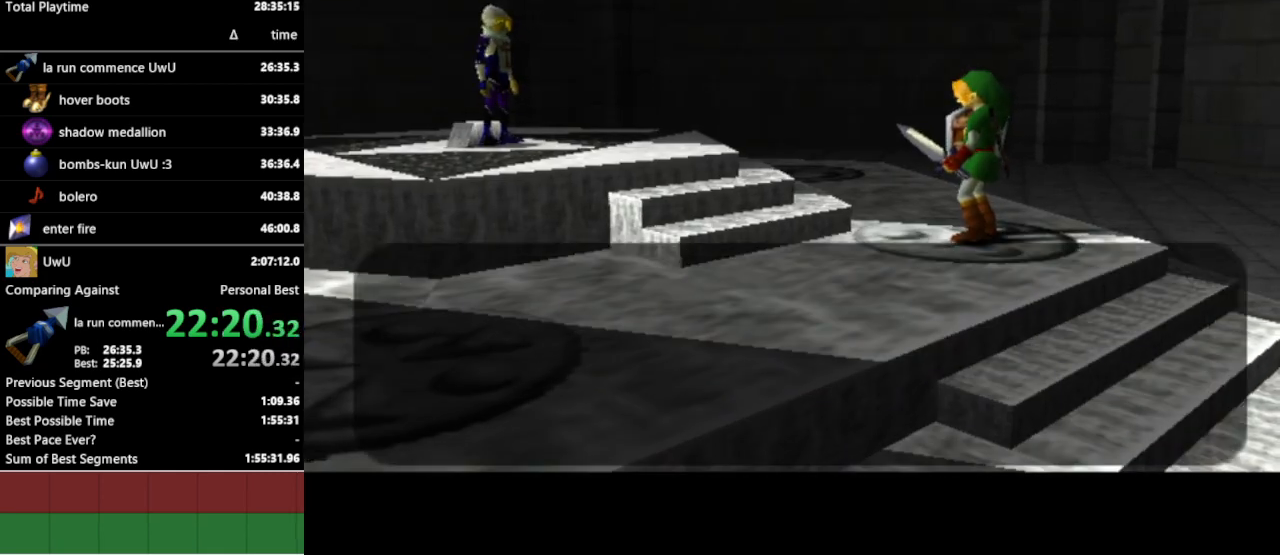
{"buttons": [], "left_stick": "center", "right_stick": "center", "events": []}
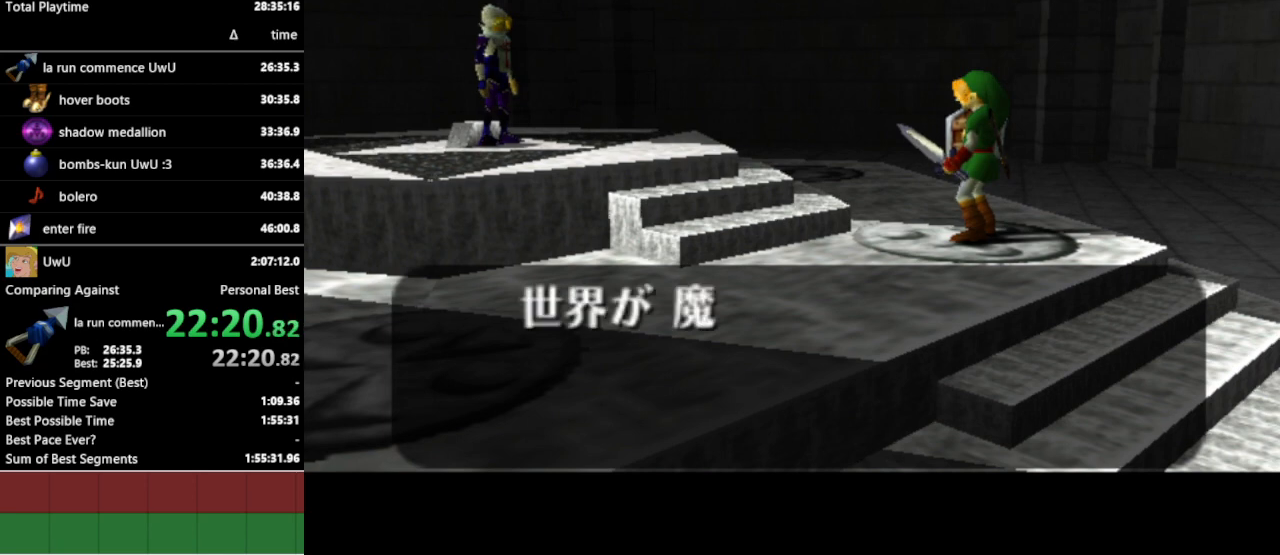
{"buttons": [], "left_stick": "center", "right_stick": "center", "events": []}
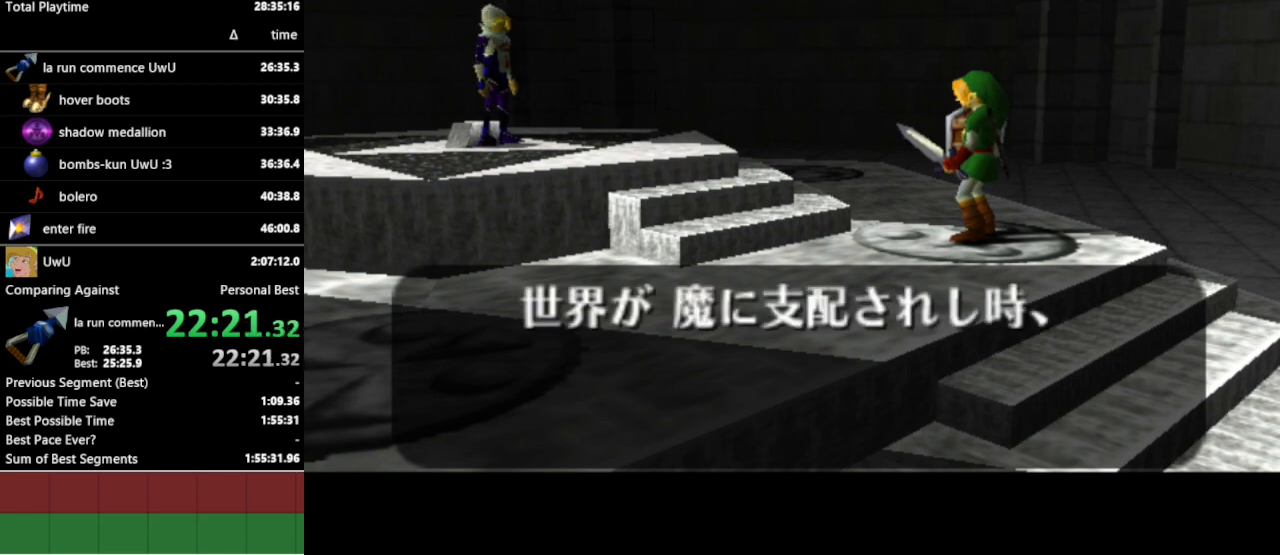
{"buttons": [], "left_stick": "center", "right_stick": "center", "events": []}
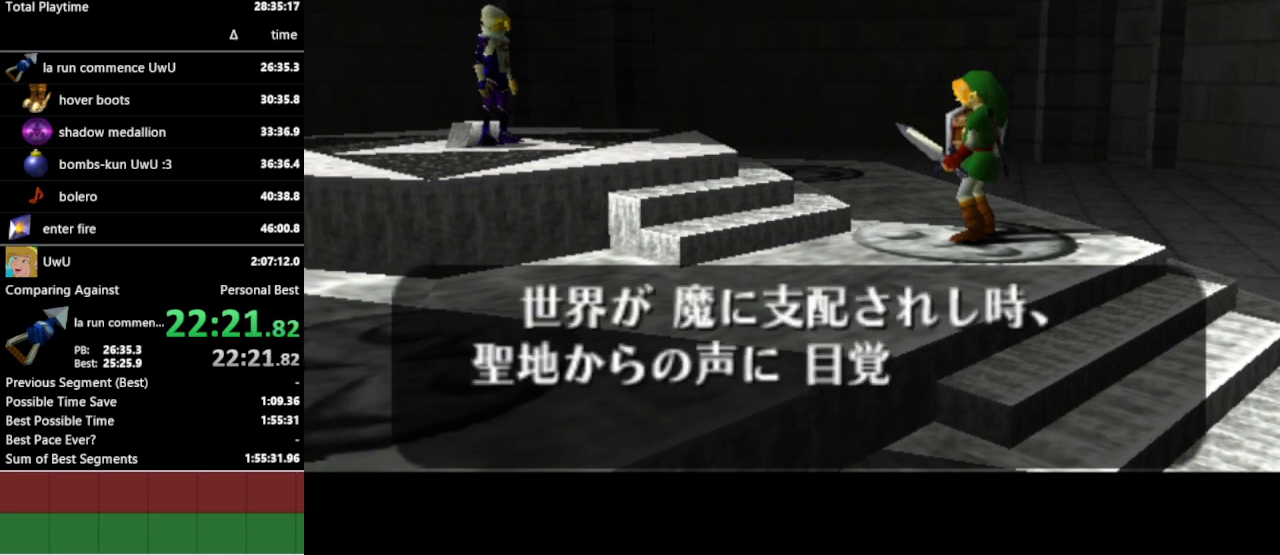
{"buttons": [], "left_stick": "center", "right_stick": "center", "events": []}
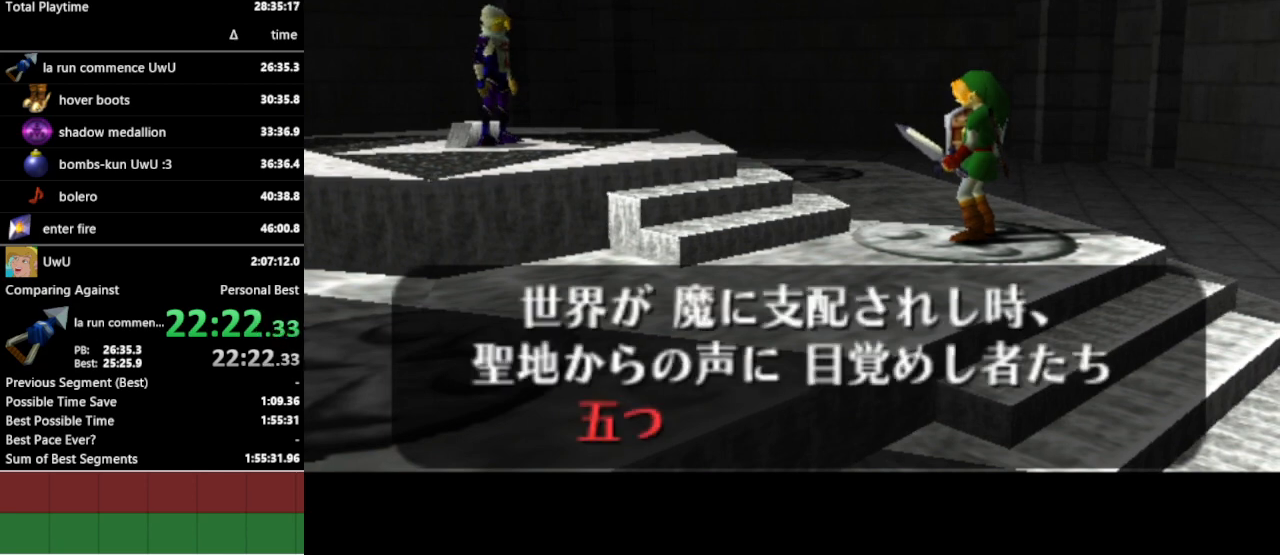
{"buttons": ["A"], "left_stick": "center", "right_stick": "center", "events": [[67, "A", "down"], [67, "B", "down"], [133, "A", "up"], [167, "B", "up"], [200, "A", "down"], [233, "A", "up"], [233, "B", "down"], [267, "A", "down"], [267, "B", "up"], [300, "B", "down"], [333, "A", "up"], [367, "A", "down"], [367, "B", "up"], [433, "A", "up"], [433, "B", "down"], [500, "A", "down"], [500, "B", "up"]]}
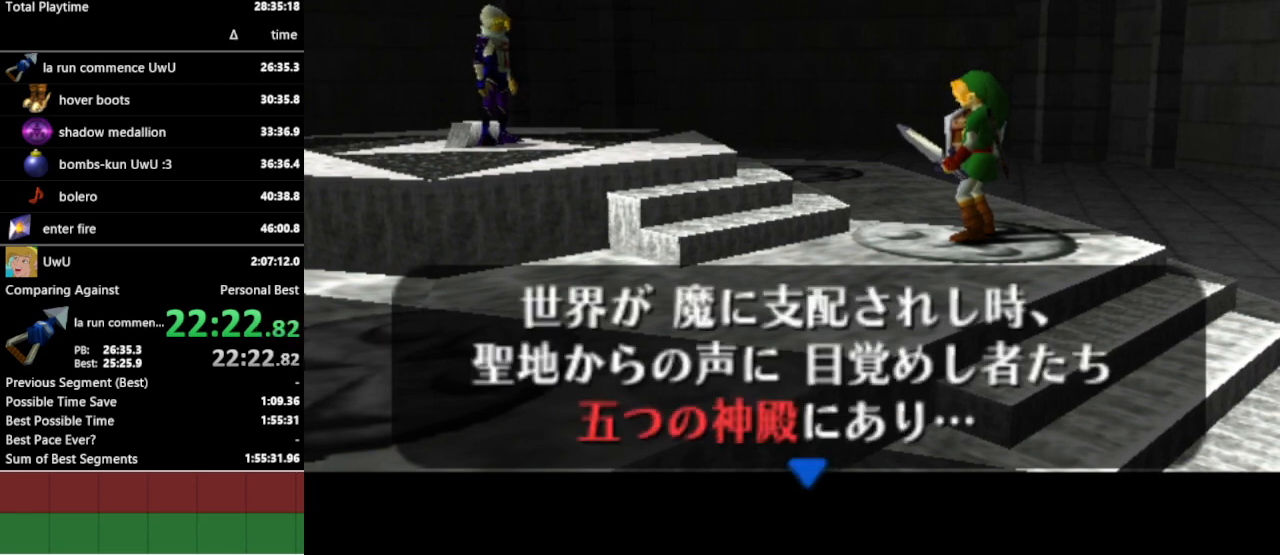
{"buttons": [], "left_stick": "center", "right_stick": "center", "events": [[33, "A", "up"], [33, "B", "down"], [100, "B", "up"], [433, "A", "down"], [433, "B", "down"], [467, "A", "up"], [500, "B", "up"]]}
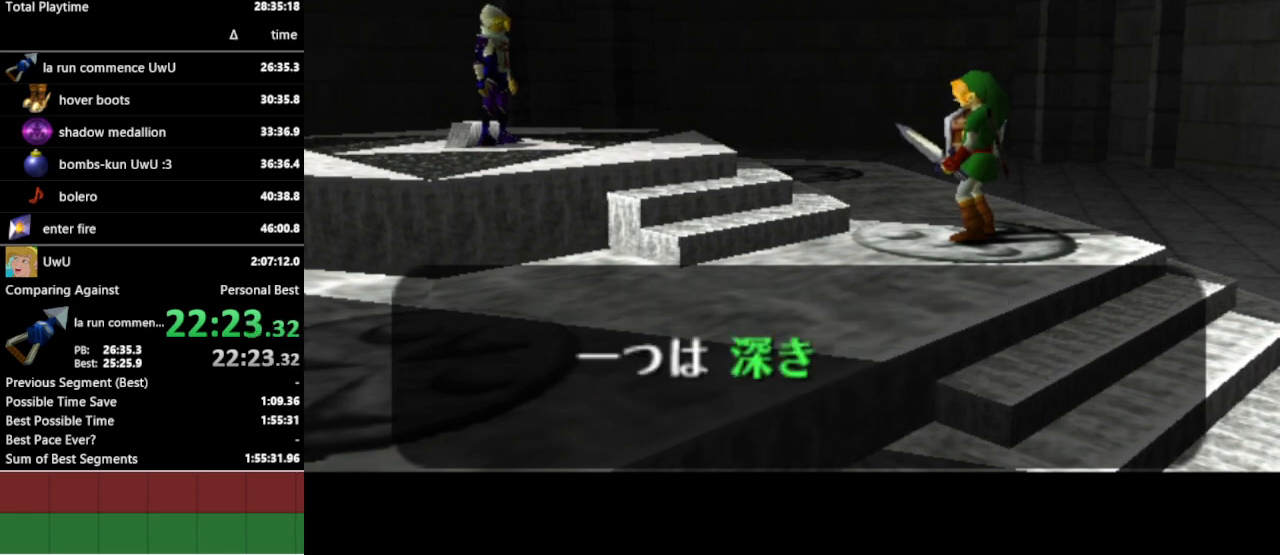
{"buttons": [], "left_stick": "center", "right_stick": "center", "events": [[33, "A", "down"], [67, "A", "up"], [67, "B", "down"], [100, "A", "down"], [133, "B", "up"], [167, "A", "up"], [200, "A", "down"], [200, "B", "down"], [267, "A", "up"], [333, "A", "down"], [367, "A", "up"], [400, "B", "up"]]}
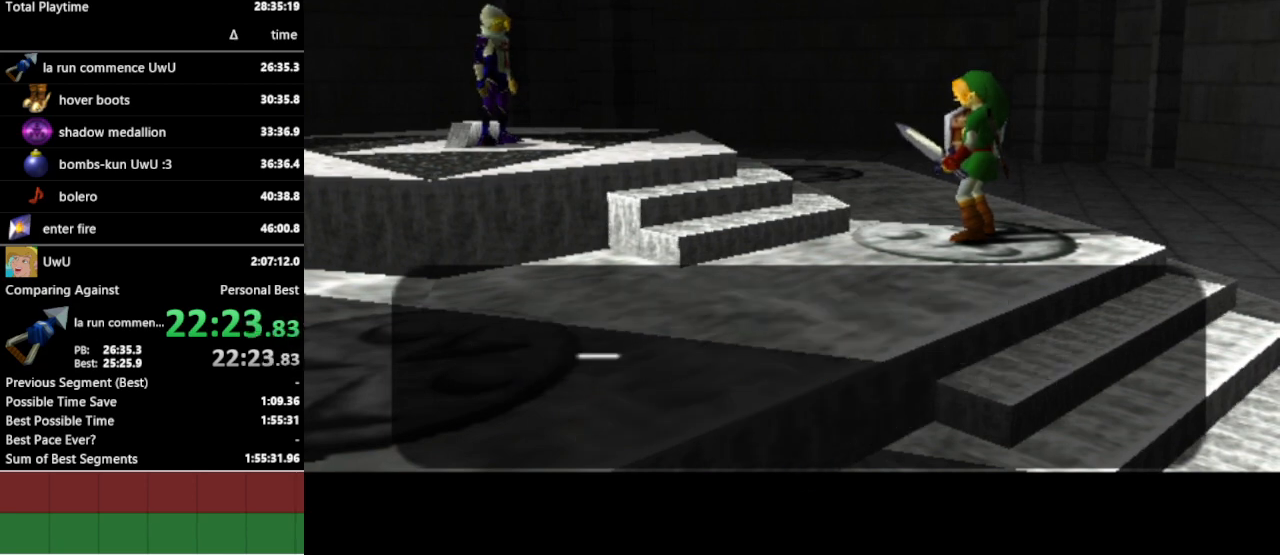
{"buttons": ["B"], "left_stick": "center", "right_stick": "center", "events": [[267, "A", "down"], [267, "B", "down"], [300, "A", "up"], [333, "A", "down"], [333, "B", "up"], [367, "A", "up"], [367, "B", "down"], [400, "A", "down"], [433, "B", "up"], [467, "A", "up"], [500, "B", "down"]]}
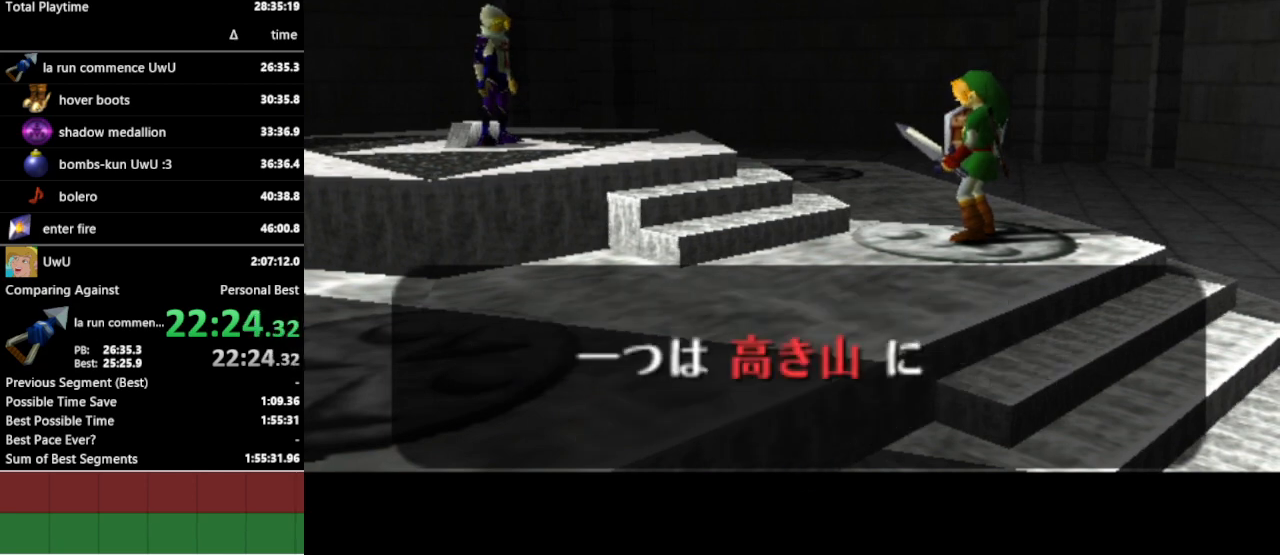
{"buttons": [], "left_stick": "center", "right_stick": "center", "events": [[33, "A", "down"], [33, "B", "up"], [67, "A", "up"], [100, "B", "down"], [133, "A", "down"], [167, "B", "up"], [200, "A", "up"]]}
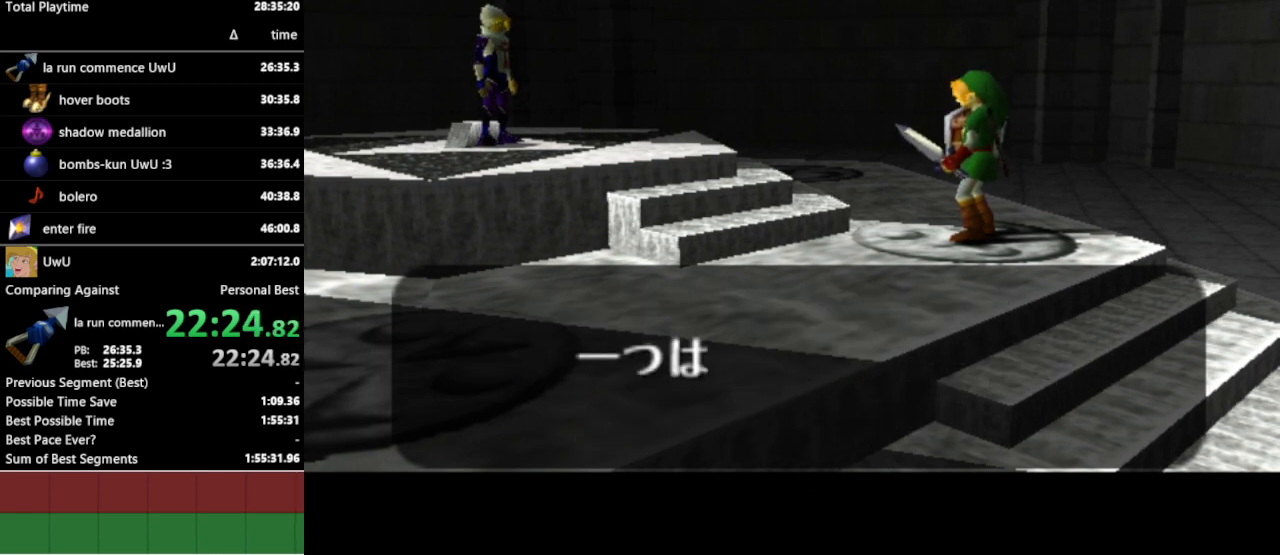
{"buttons": [], "left_stick": "center", "right_stick": "center", "events": [[100, "B", "down"], [133, "A", "down"], [133, "B", "up"], [167, "A", "up"], [167, "B", "down"], [233, "A", "down"], [233, "B", "up"], [300, "A", "up"], [300, "B", "down"], [367, "A", "down"], [367, "B", "up"], [400, "B", "down"], [433, "A", "up"], [467, "B", "up"]]}
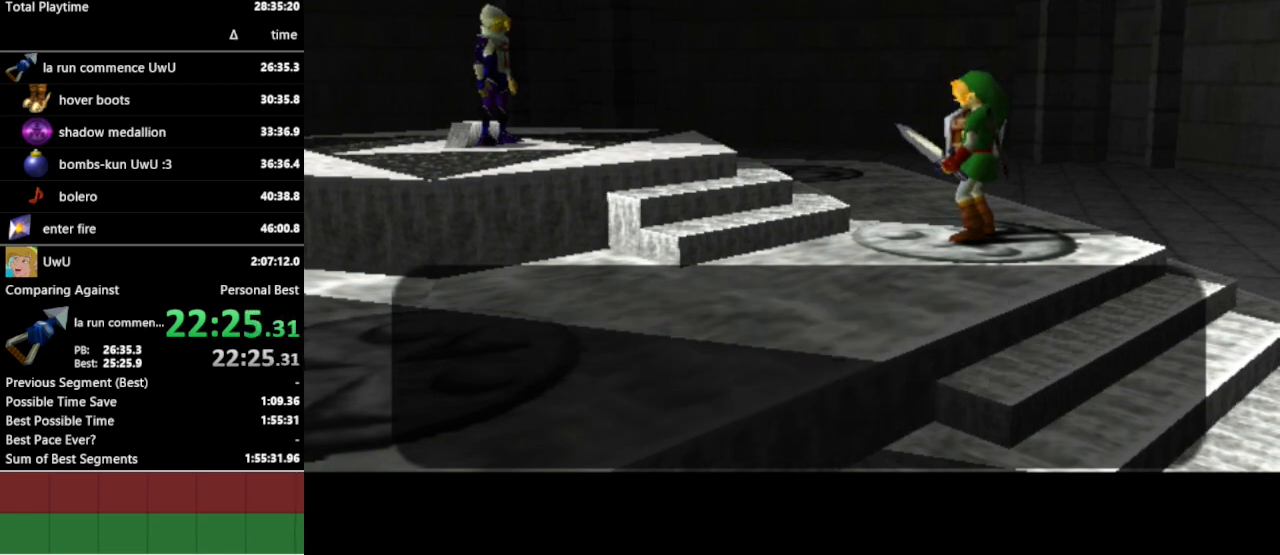
{"buttons": ["A"], "left_stick": "center", "right_stick": "center", "events": [[400, "A", "down"], [433, "A", "up"], [433, "B", "down"], [467, "A", "down"], [467, "B", "up"]]}
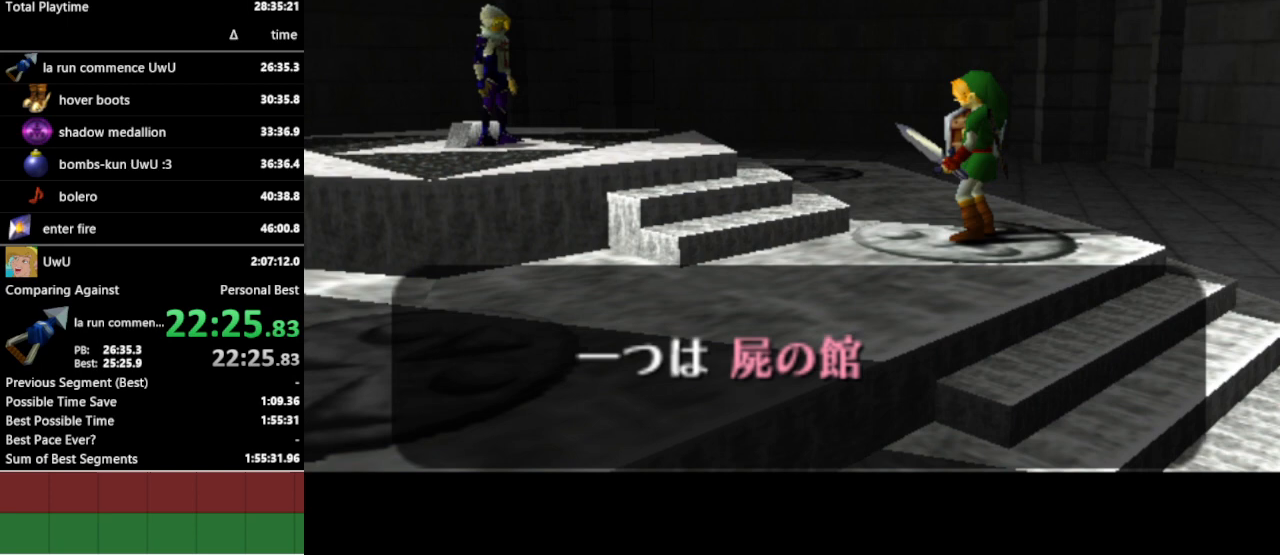
{"buttons": [], "left_stick": "center", "right_stick": "center", "events": [[33, "A", "up"], [33, "B", "down"], [67, "A", "down"], [67, "B", "up"], [133, "A", "up"], [133, "B", "down"], [200, "A", "down"], [200, "B", "up"], [233, "A", "up"], [233, "B", "down"], [300, "B", "up"]]}
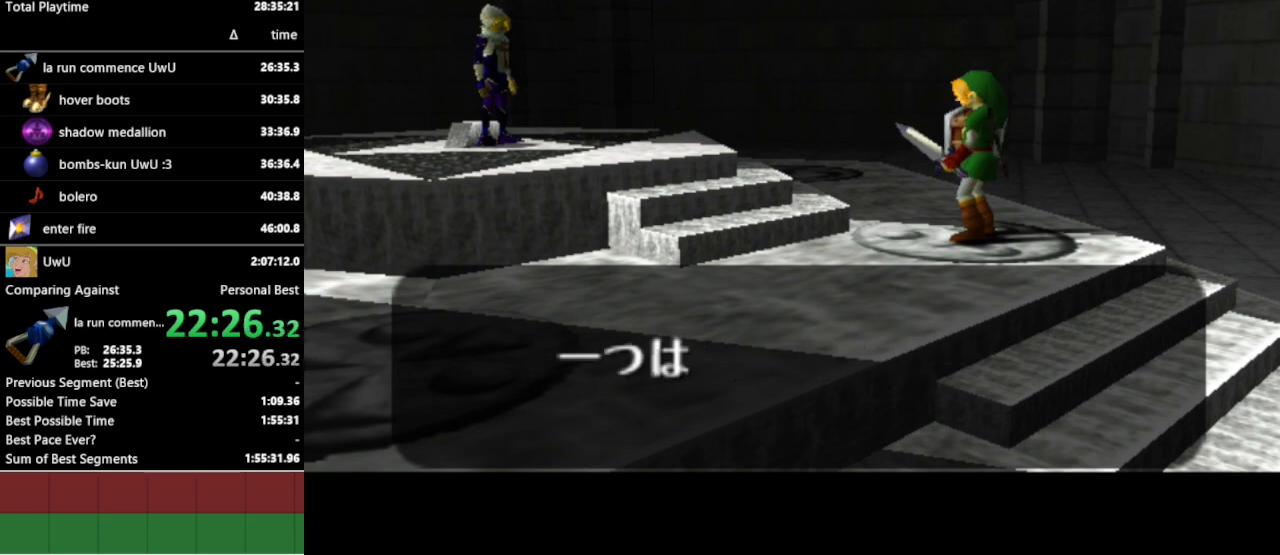
{"buttons": ["B"], "left_stick": "center", "right_stick": "center", "events": [[333, "A", "down"], [333, "B", "down"], [367, "A", "up"], [400, "B", "up"], [433, "A", "down"], [467, "A", "up"], [467, "B", "down"]]}
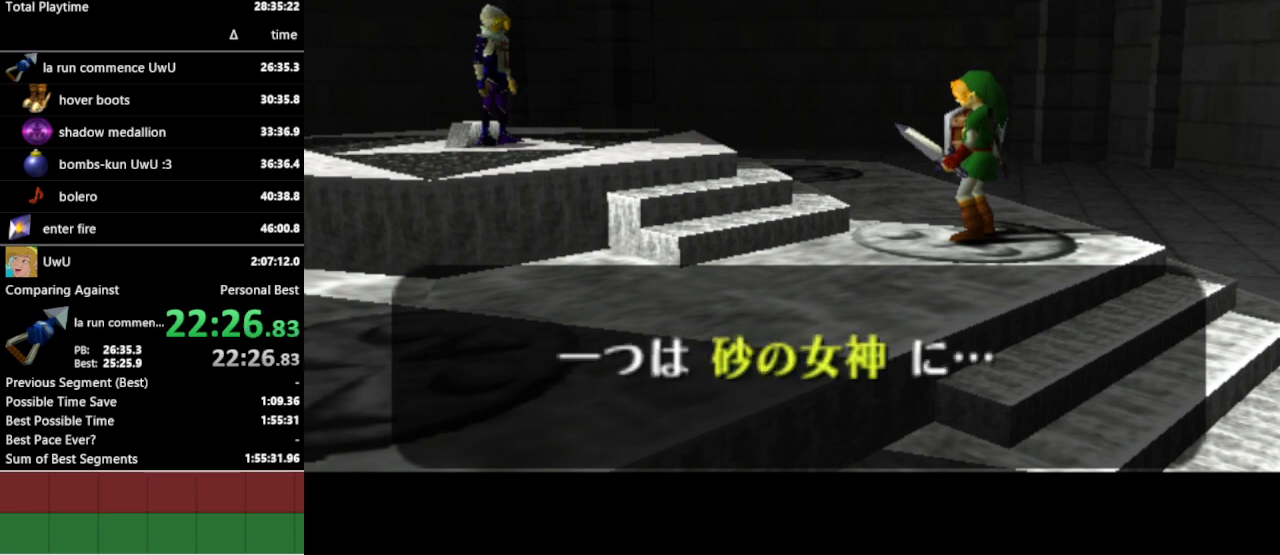
{"buttons": [], "left_stick": "center", "right_stick": "center", "events": [[33, "A", "down"], [33, "B", "up"], [67, "A", "up"], [67, "B", "down"], [133, "B", "up"]]}
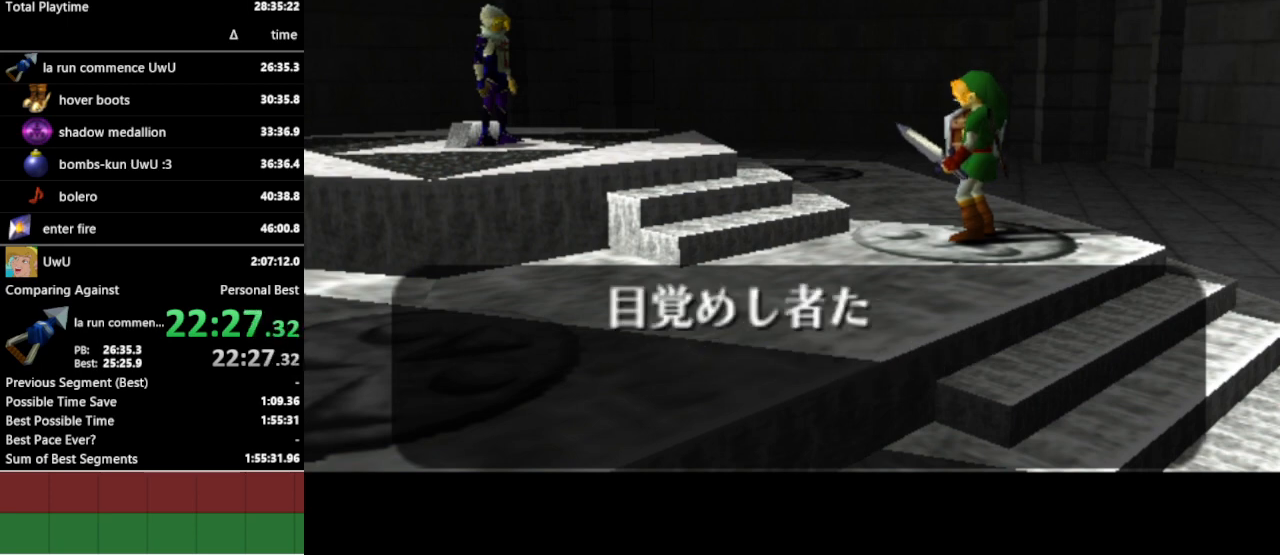
{"buttons": [], "left_stick": "center", "right_stick": "center", "events": []}
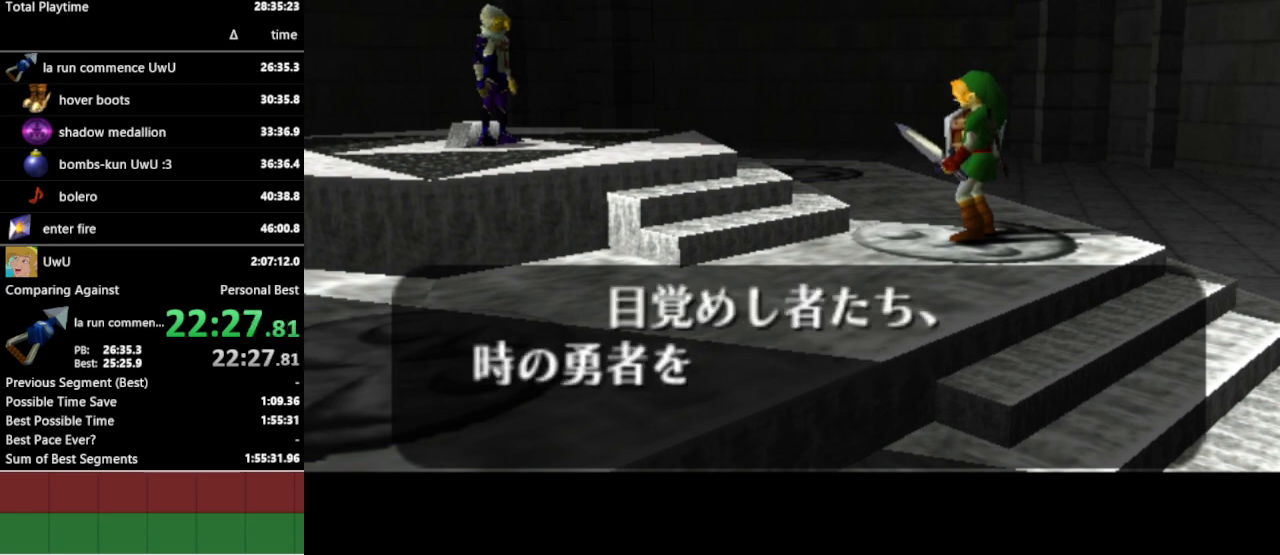
{"buttons": [], "left_stick": "center", "right_stick": "center", "events": []}
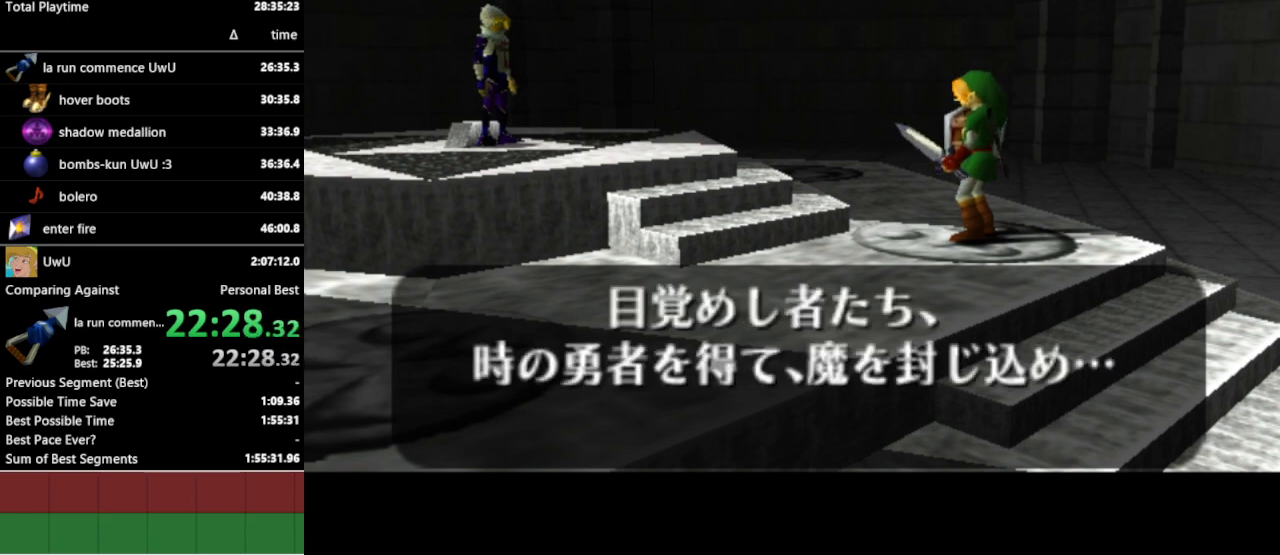
{"buttons": ["B"], "left_stick": "center", "right_stick": "center", "events": [[367, "A", "down"], [367, "B", "down"], [400, "A", "up"], [433, "A", "down"], [433, "B", "up"], [467, "A", "up"], [467, "B", "down"]]}
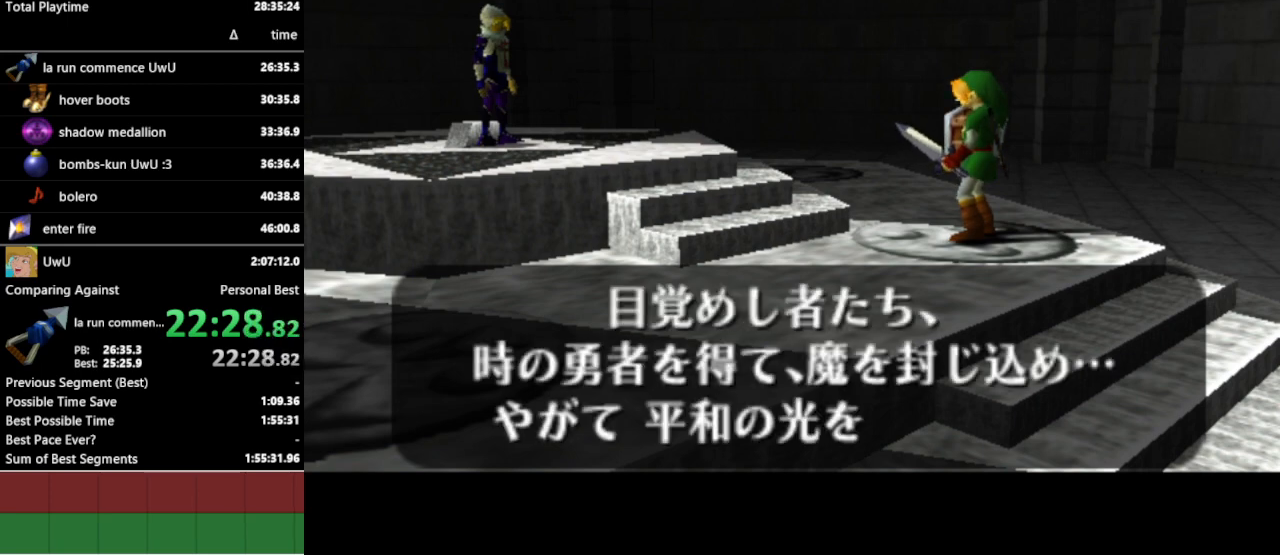
{"buttons": [], "left_stick": "center", "right_stick": "center", "events": [[33, "A", "down"], [67, "A", "up"], [167, "B", "up"], [200, "B", "down"], [267, "A", "down"], [267, "B", "up"], [300, "A", "up"], [300, "B", "down"], [367, "A", "down"], [367, "B", "up"], [433, "A", "up"]]}
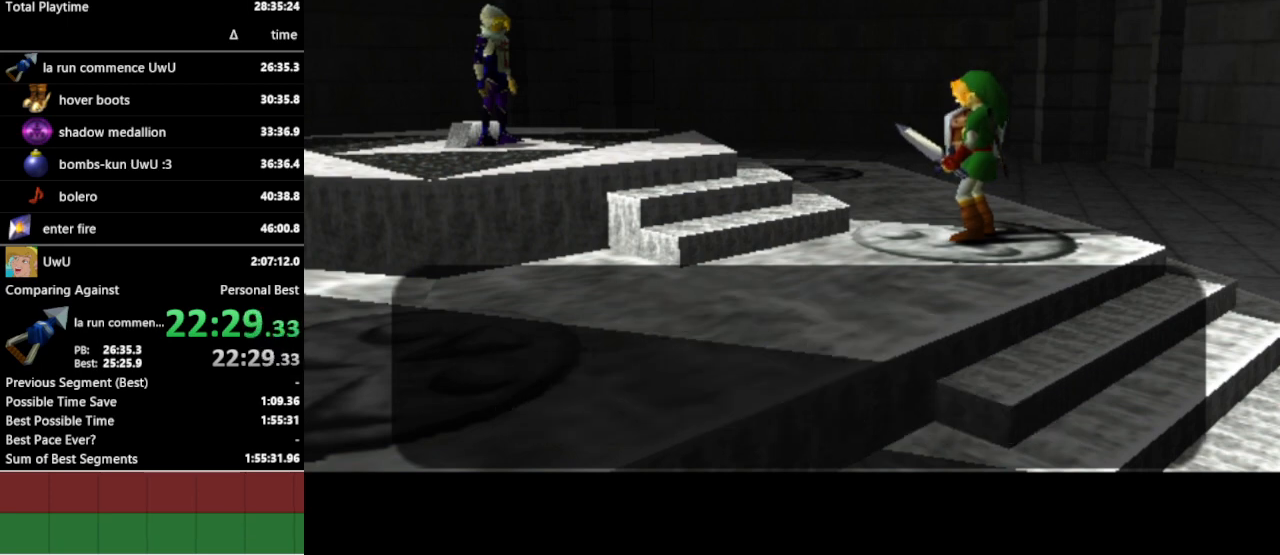
{"buttons": [], "left_stick": "center", "right_stick": "center", "events": []}
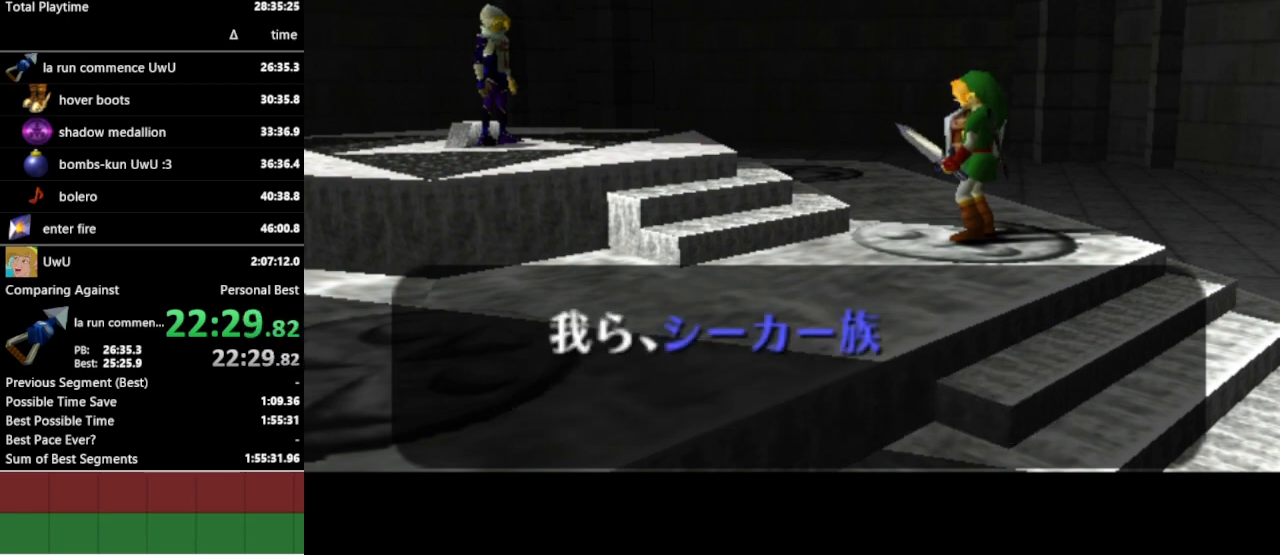
{"buttons": [], "left_stick": "center", "right_stick": "center", "events": []}
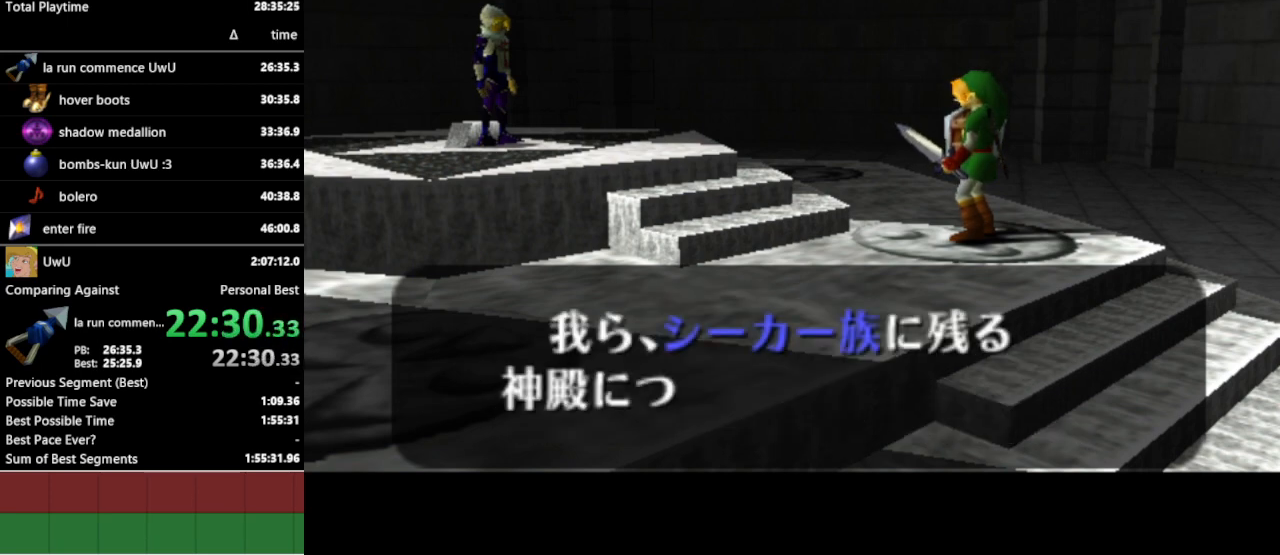
{"buttons": ["A"], "left_stick": "center", "right_stick": "center", "events": [[100, "A", "down"], [100, "B", "down"], [133, "A", "up"], [133, "B", "up"], [167, "A", "down"], [200, "A", "up"], [200, "B", "down"], [267, "A", "down"], [267, "B", "up"], [300, "A", "up"], [300, "B", "down"], [367, "A", "down"], [367, "B", "up"], [433, "A", "up"], [433, "B", "down"], [500, "A", "down"], [500, "B", "up"]]}
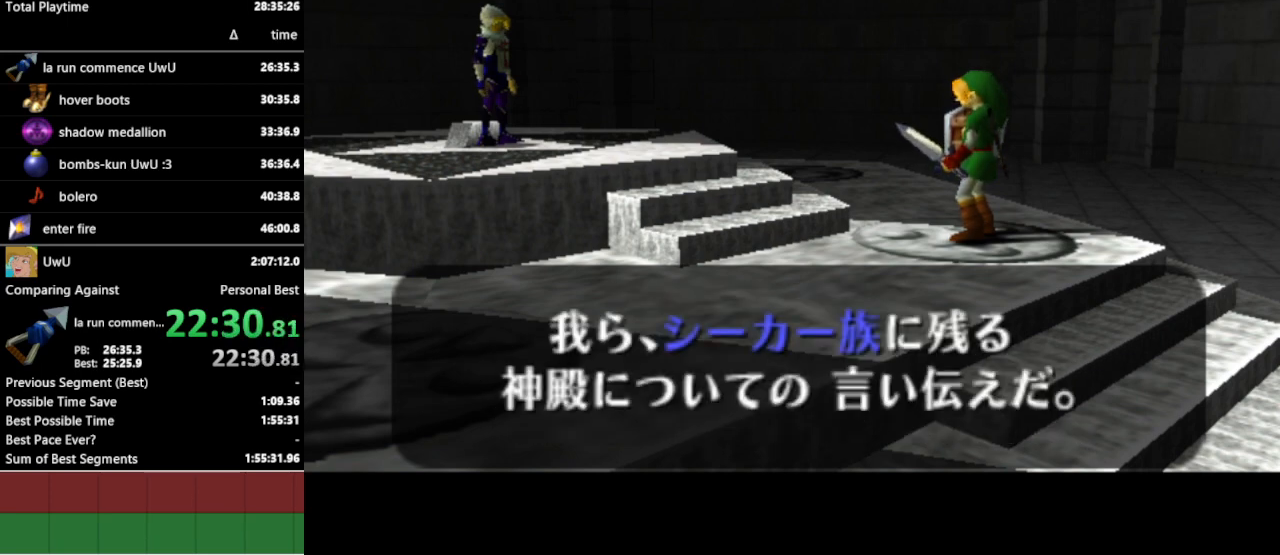
{"buttons": [], "left_stick": "center", "right_stick": "center", "events": [[33, "A", "up"], [33, "B", "down"], [67, "B", "up"], [100, "A", "down"], [167, "A", "up"]]}